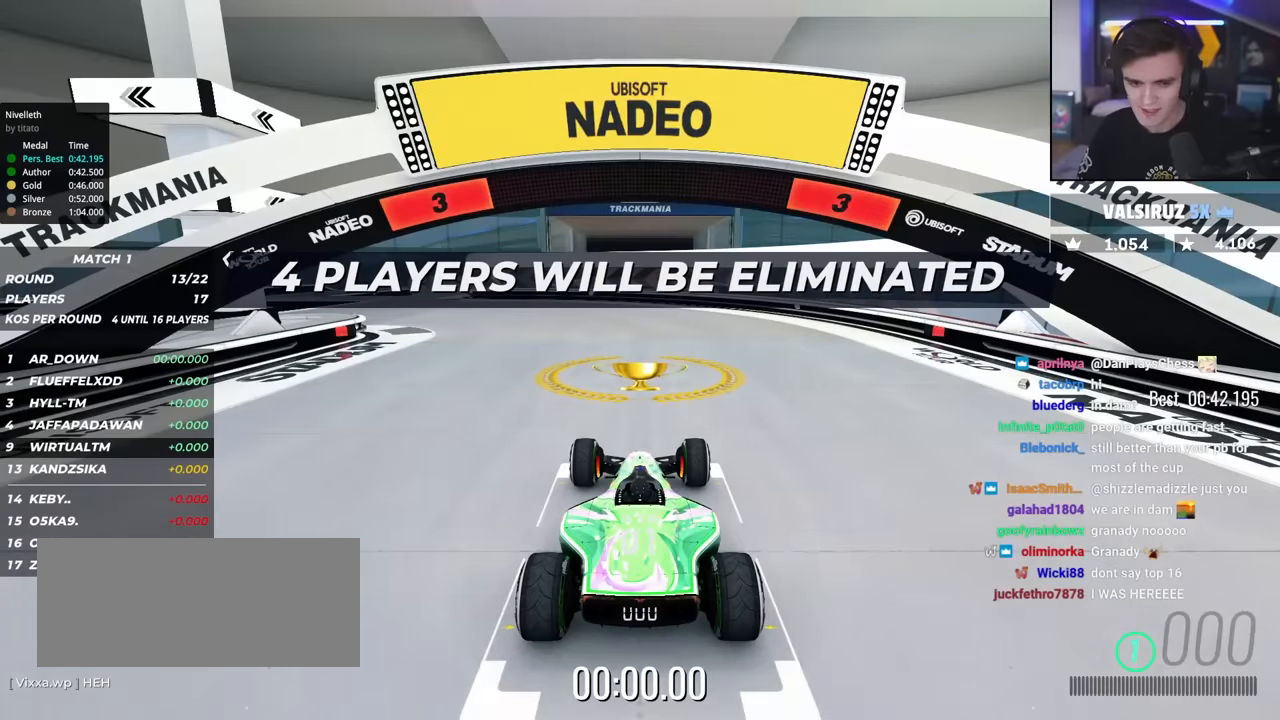
Gameplay with keyboard; each line is a JSON object with the keys held at the frame after it. "events" lists presses ("down") and releases ("up") of "brake", "down", "left", "right" and "up" between this image and that frame as [ms after this image, input, new state], when the widget could be followed in between. No other keys are recorded. Mouse input is not recorded. Key names are as the overlay labels them; some are game actions (e.g. jump) rather than physical keys.
{"keys": ["up"], "events": []}
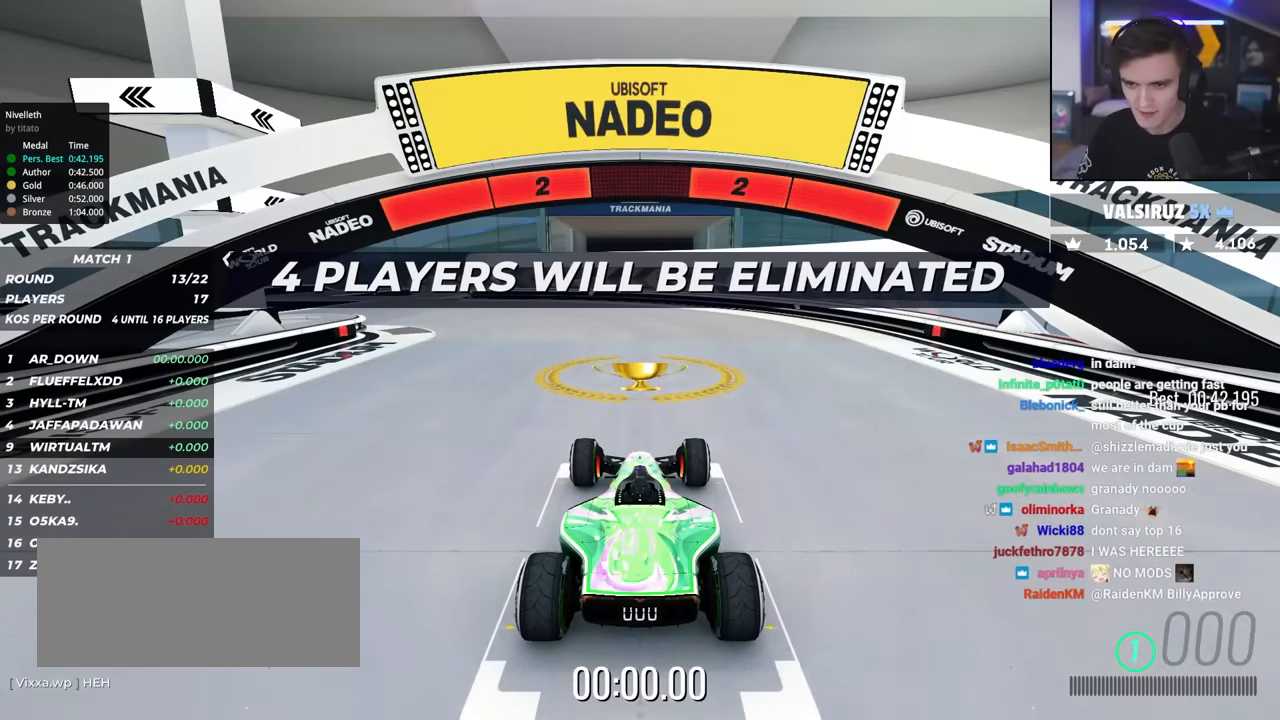
{"keys": ["up"], "events": []}
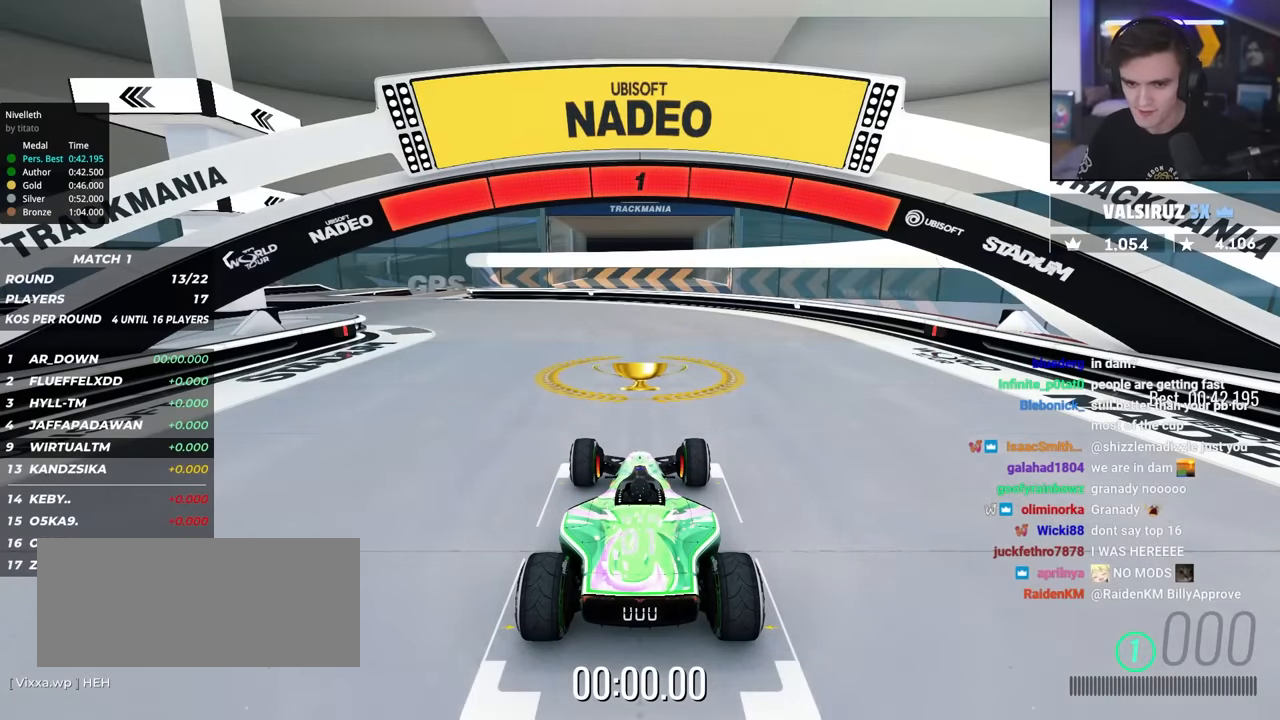
{"keys": ["up"], "events": []}
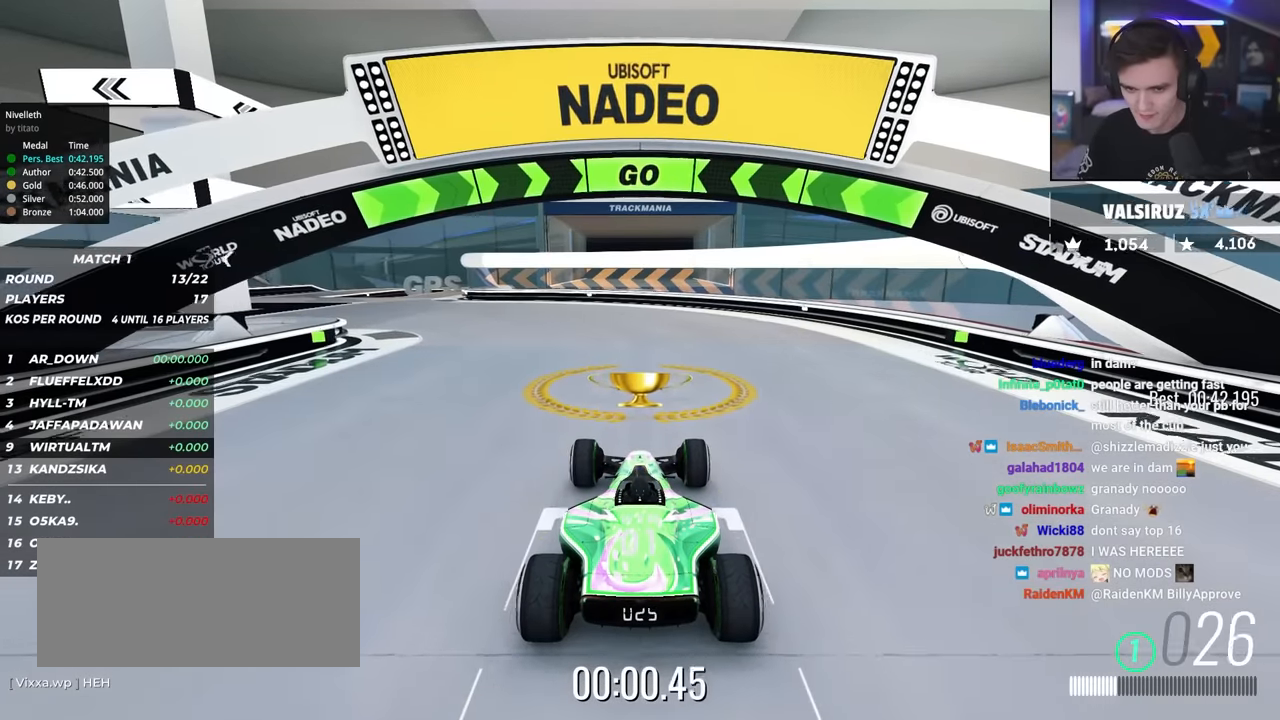
{"keys": ["left", "up"], "events": [[216, "left", "down"], [316, "left", "up"], [450, "left", "down"]]}
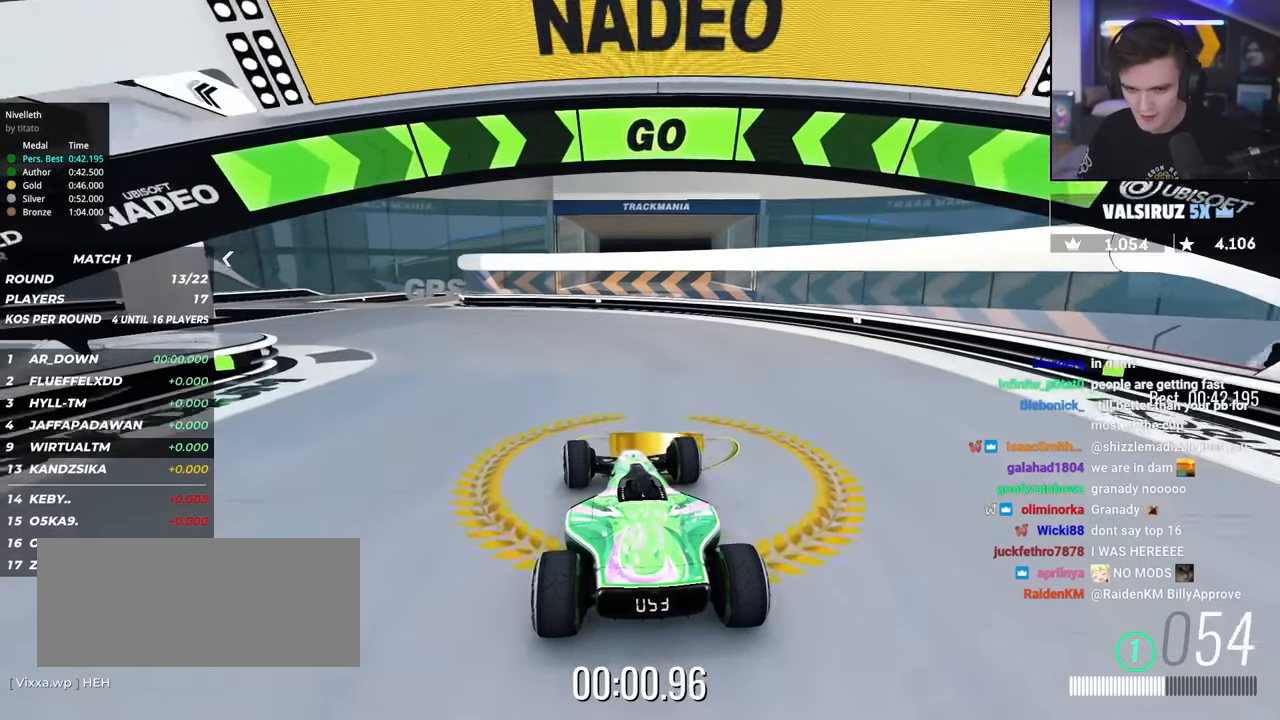
{"keys": ["left", "up"], "events": [[83, "left", "up"], [133, "left", "down"]]}
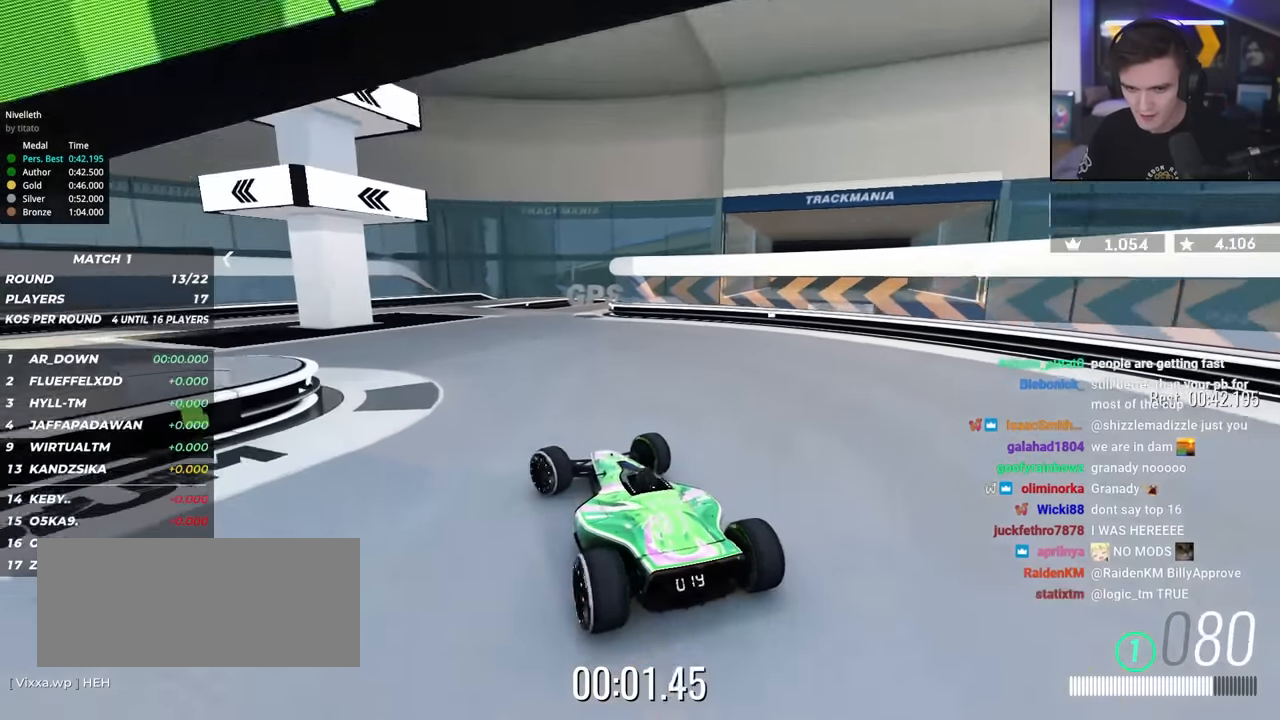
{"keys": ["left", "up"], "events": []}
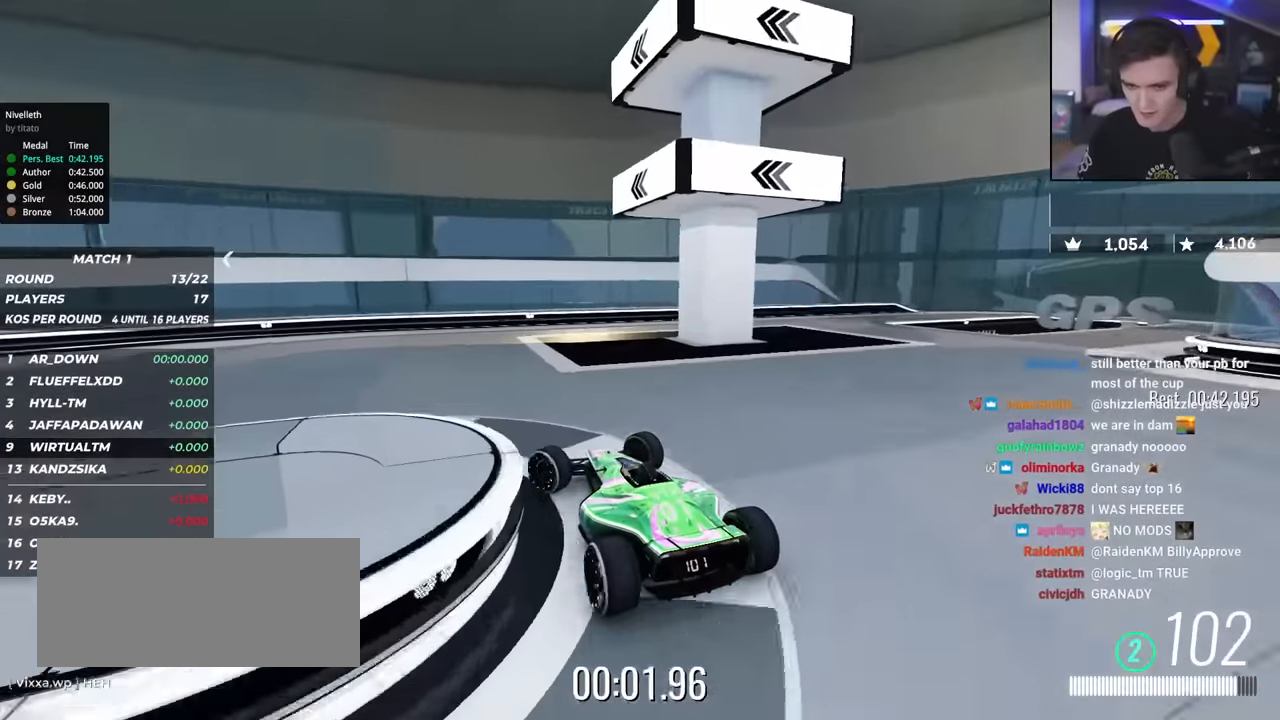
{"keys": ["left", "up"], "events": []}
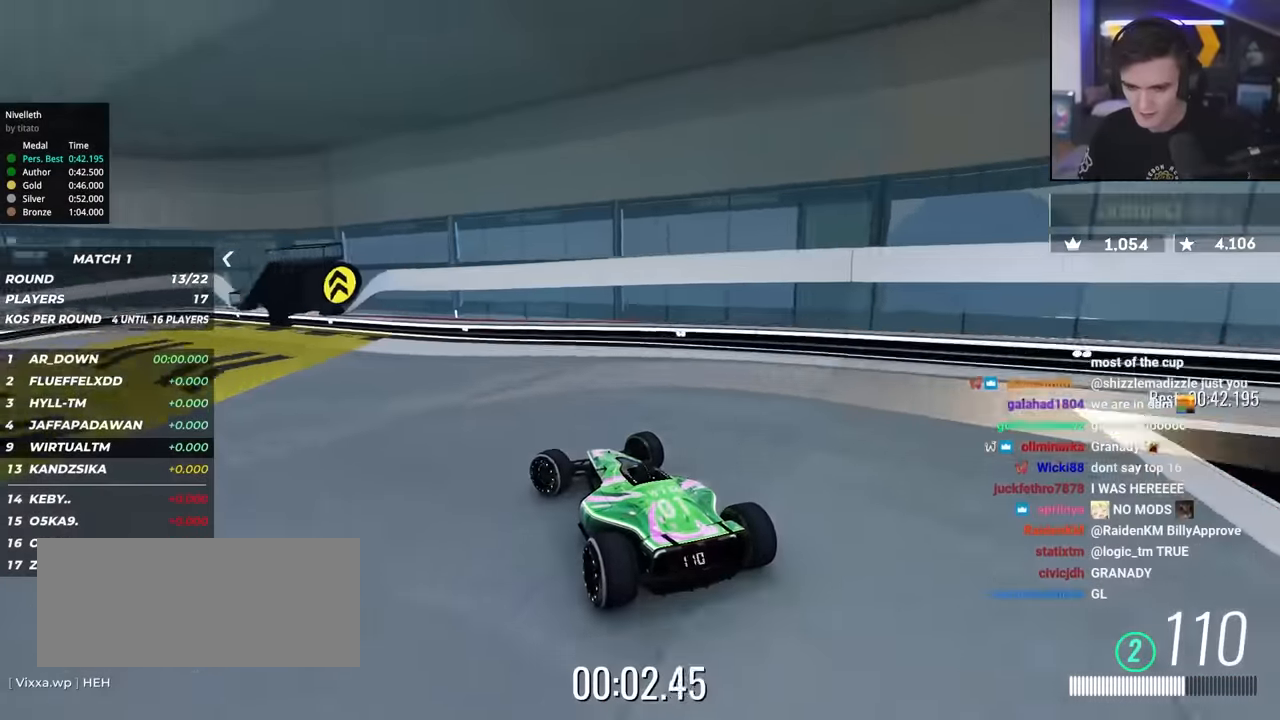
{"keys": ["up"], "events": [[150, "left", "up"], [234, "left", "down"], [384, "left", "up"]]}
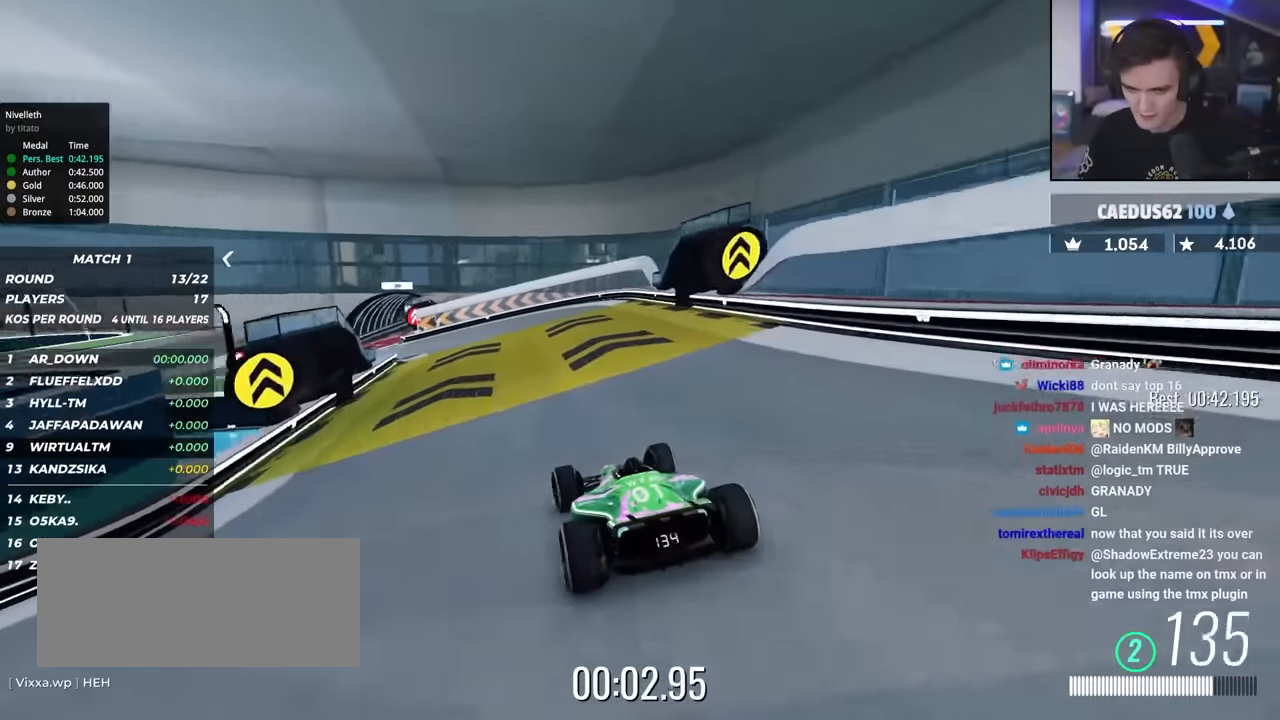
{"keys": ["up"], "events": [[117, "left", "down"], [200, "left", "up"]]}
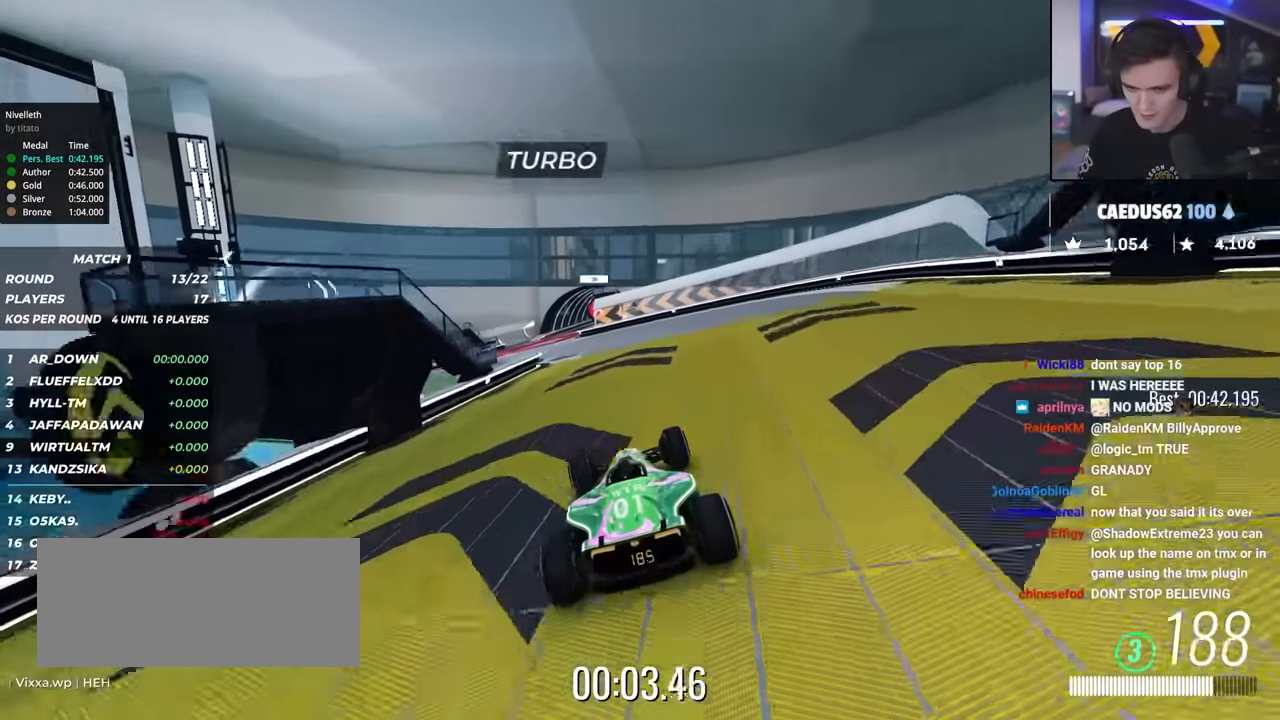
{"keys": ["right", "up"], "events": [[34, "left", "down"], [184, "left", "up"], [267, "left", "down"], [367, "left", "up"], [400, "right", "down"]]}
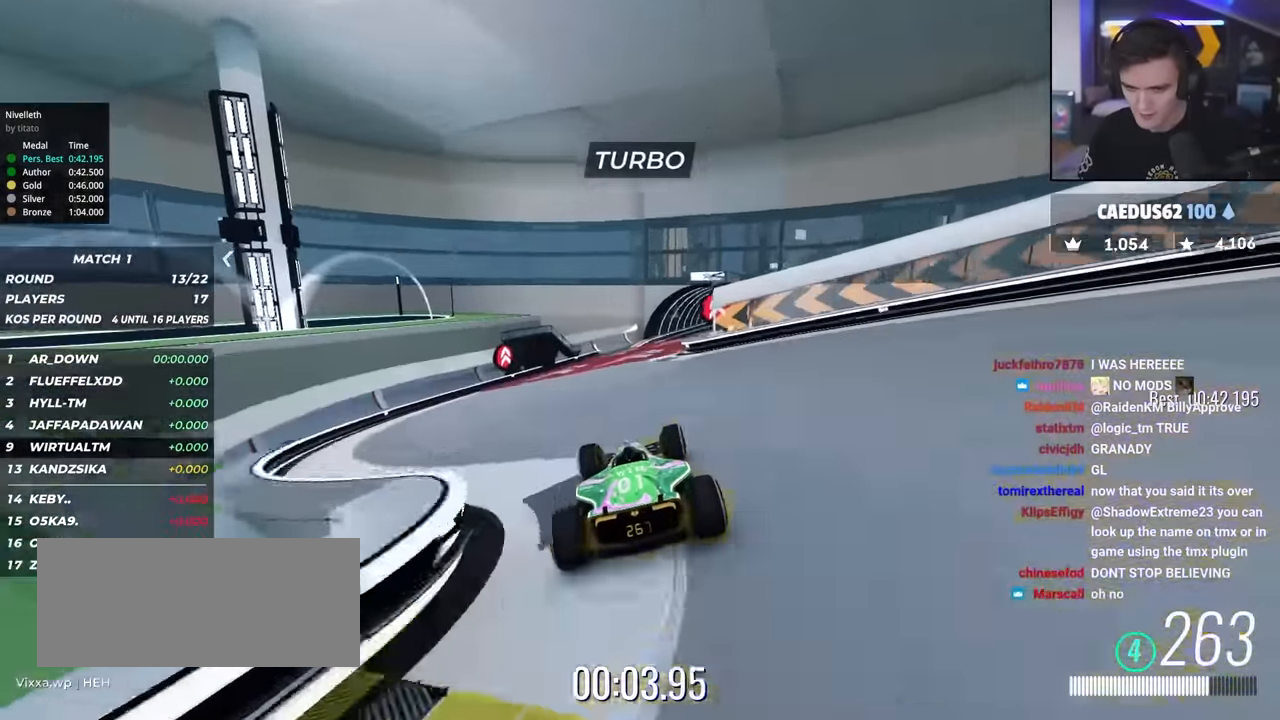
{"keys": ["up"], "events": [[50, "right", "up"], [134, "right", "down"], [417, "right", "up"]]}
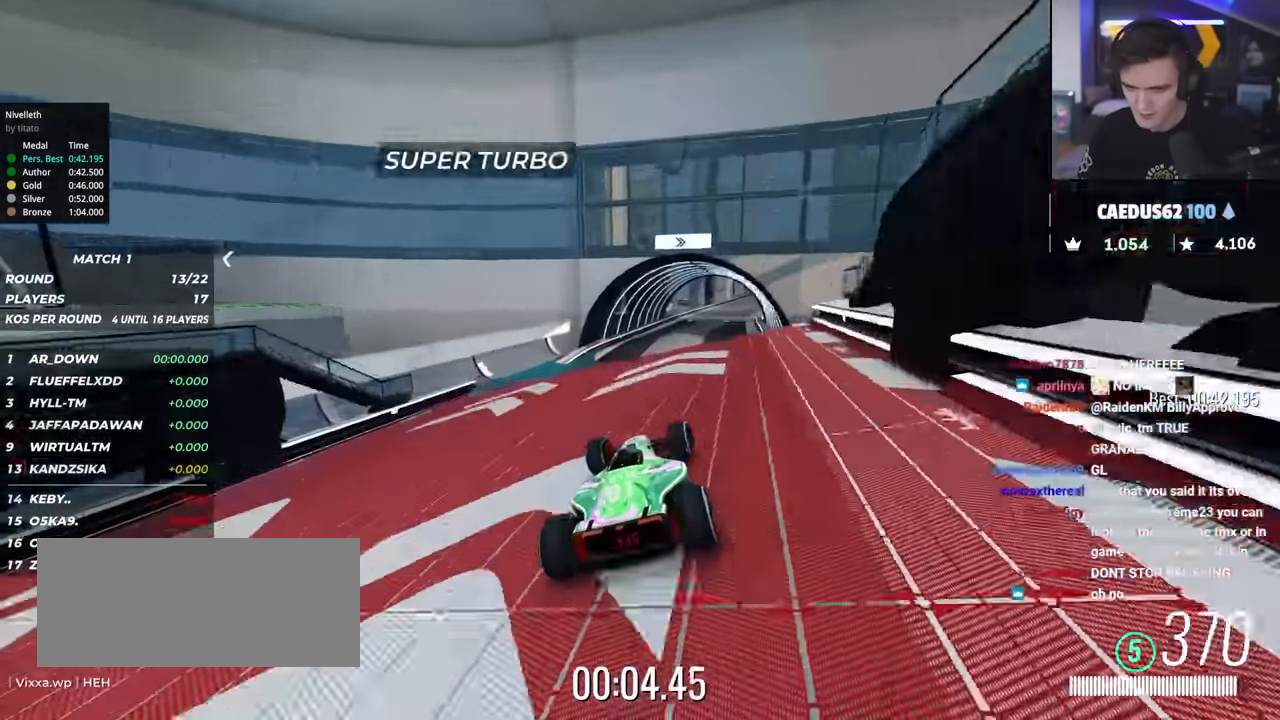
{"keys": ["right", "up"], "events": [[50, "right", "down"], [117, "right", "up"], [434, "right", "down"]]}
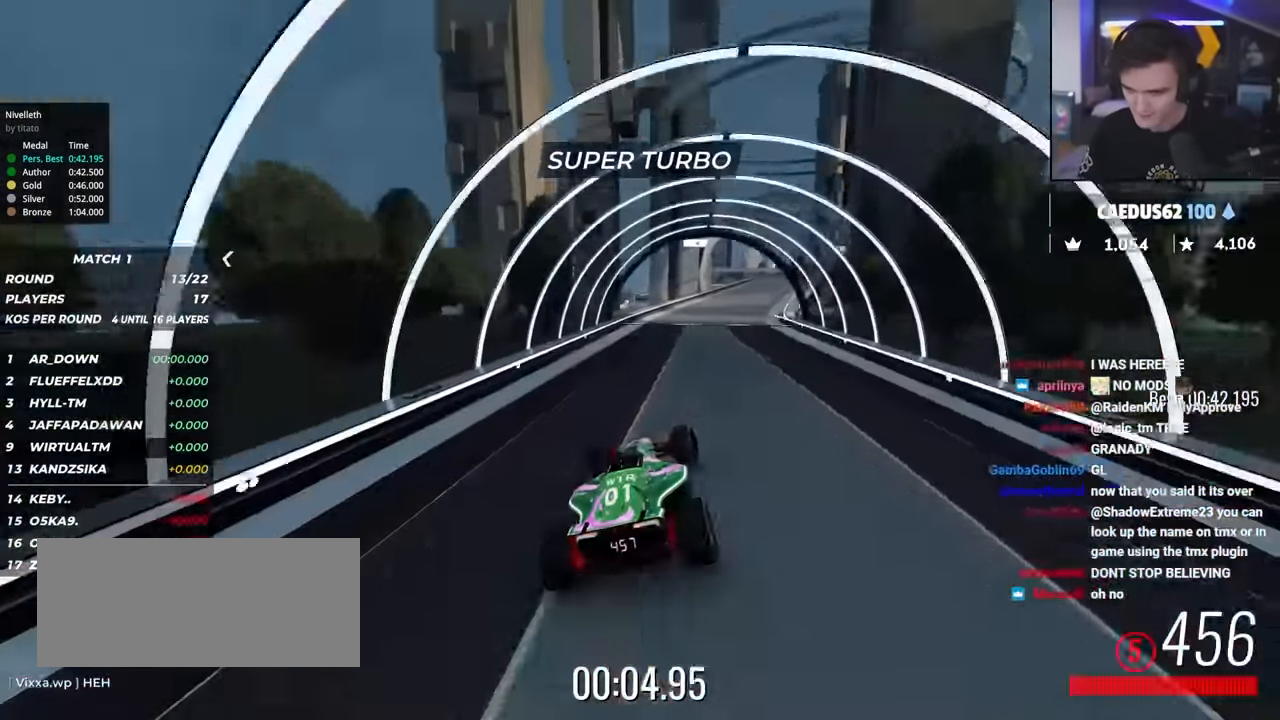
{"keys": ["right", "up"], "events": [[117, "right", "up"], [217, "right", "down"], [450, "right", "up"], [500, "right", "down"]]}
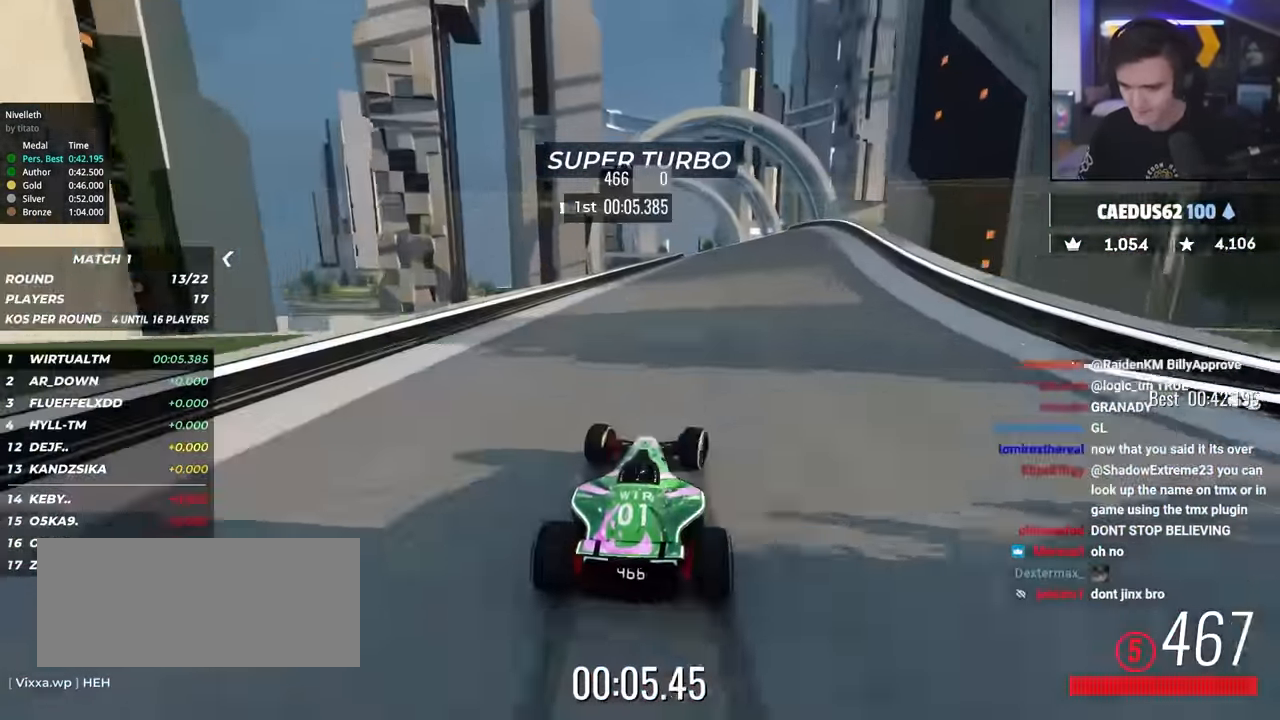
{"keys": ["left", "up"], "events": [[184, "right", "up"], [284, "left", "down"]]}
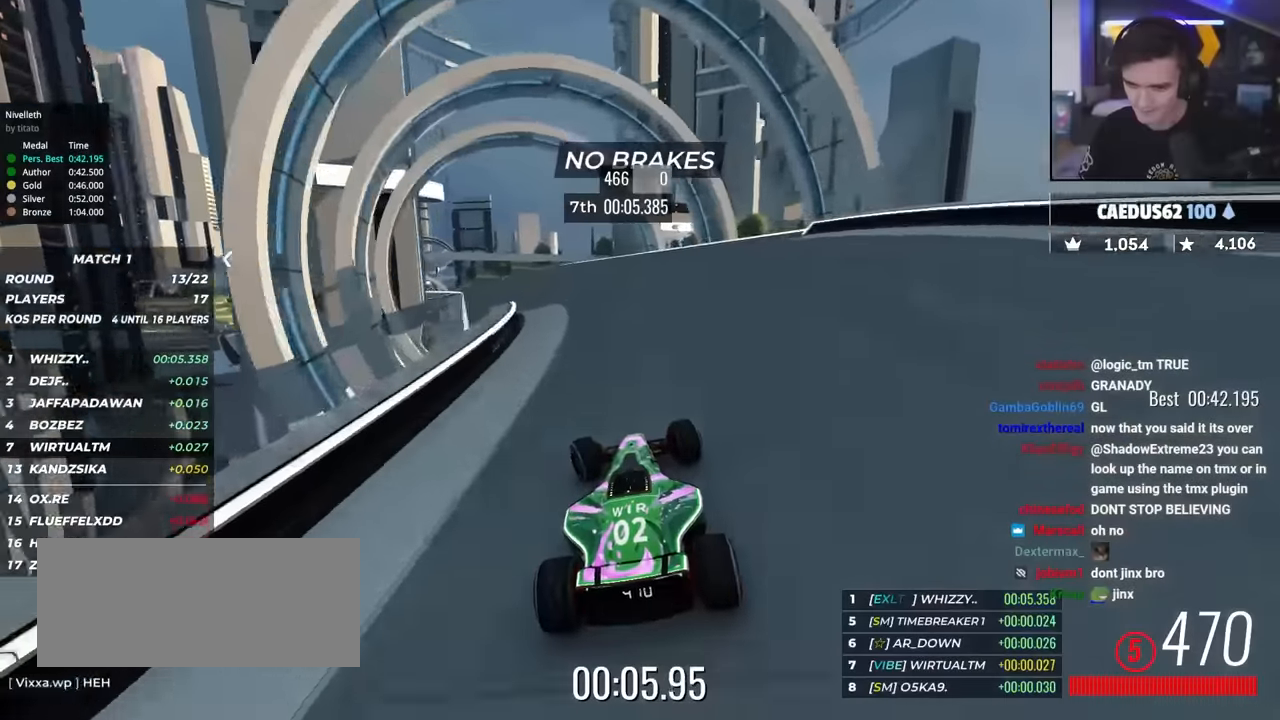
{"keys": ["up"], "events": [[250, "left", "up"], [300, "left", "down"], [484, "left", "up"]]}
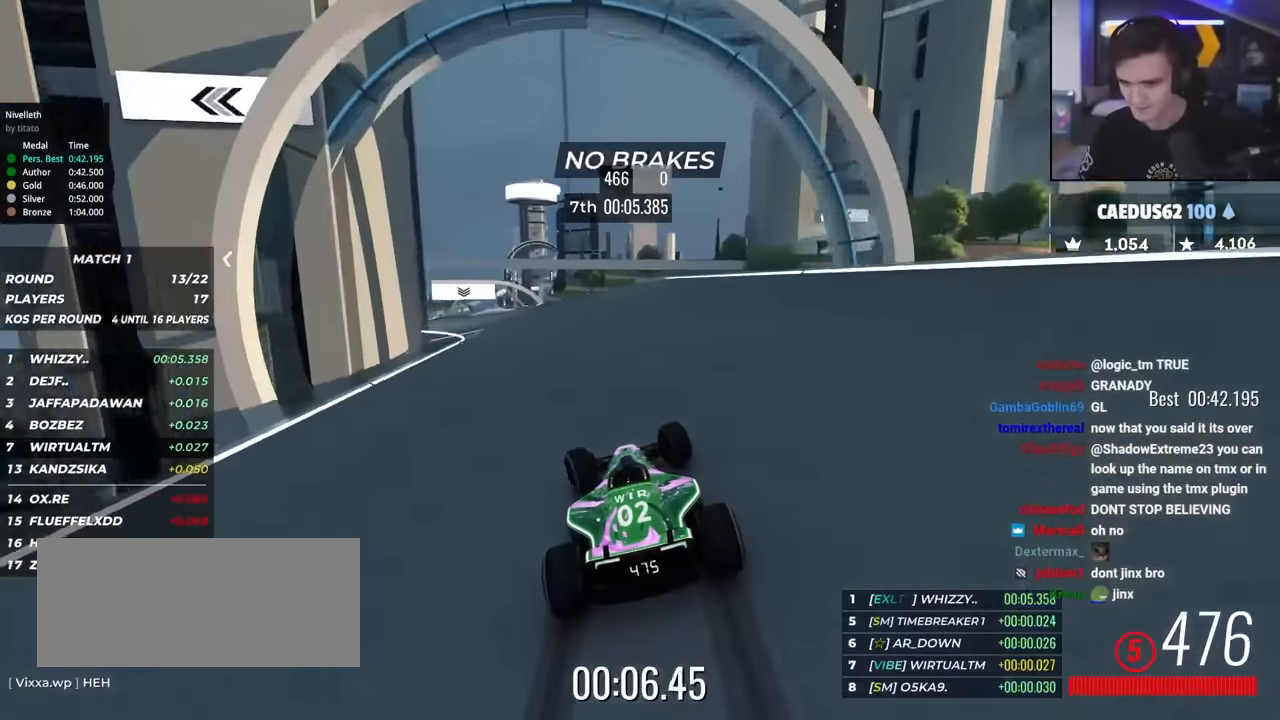
{"keys": ["up"], "events": [[34, "left", "down"], [117, "left", "up"], [184, "left", "down"], [400, "left", "up"]]}
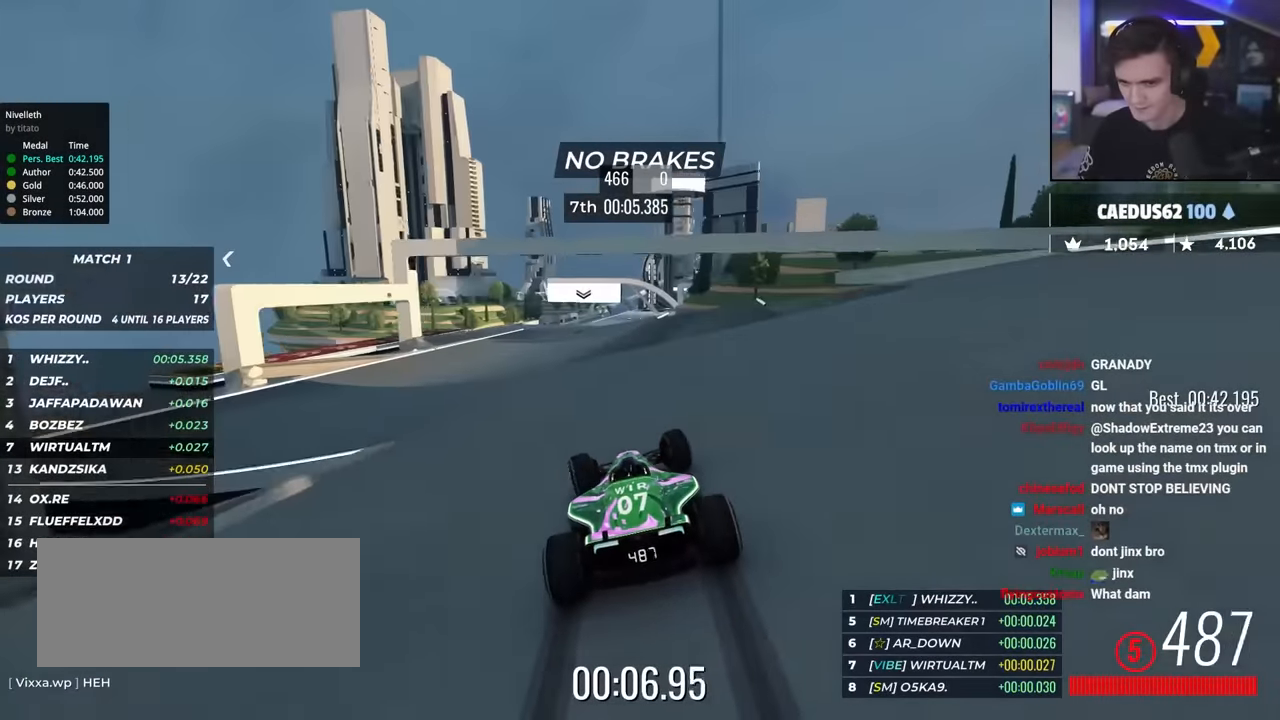
{"keys": ["up"], "events": [[100, "right", "down"], [134, "right", "up"], [384, "left", "down"], [467, "left", "up"]]}
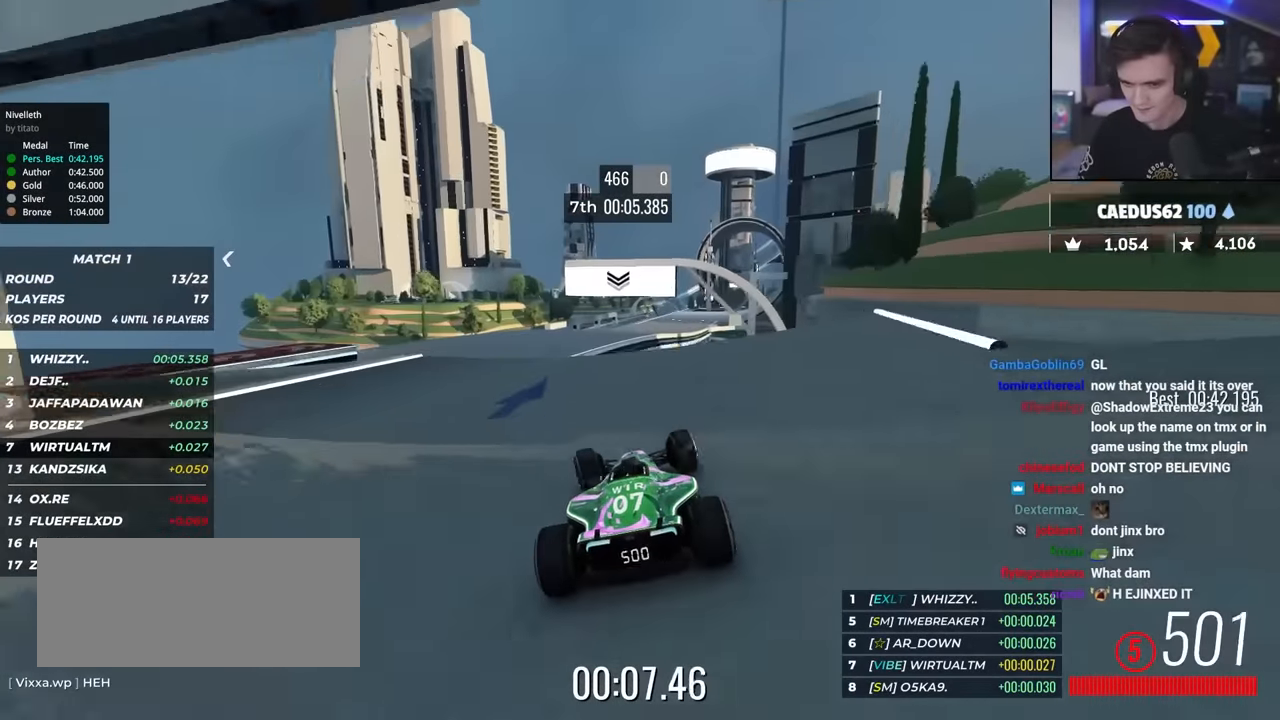
{"keys": ["left", "up"], "events": [[67, "right", "down"], [117, "right", "up"], [300, "left", "down"]]}
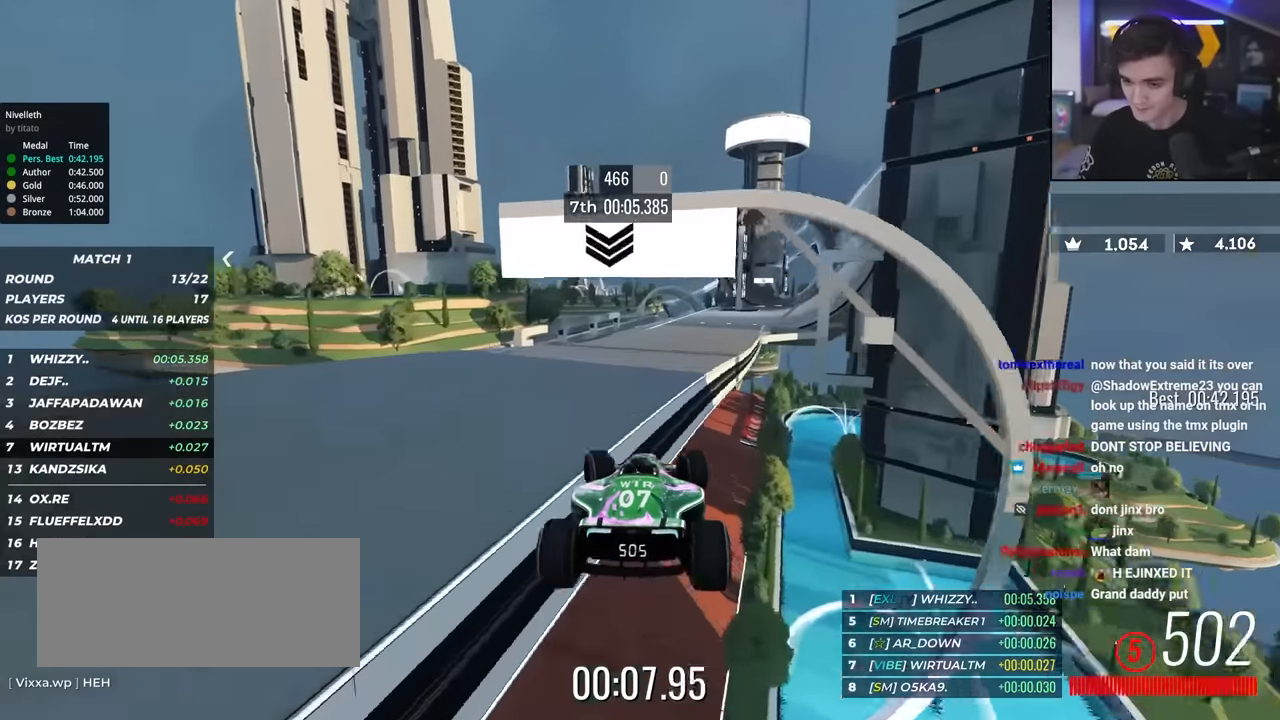
{"keys": ["right", "up"], "events": [[34, "left", "up"], [217, "right", "down"], [350, "right", "up"], [400, "right", "down"]]}
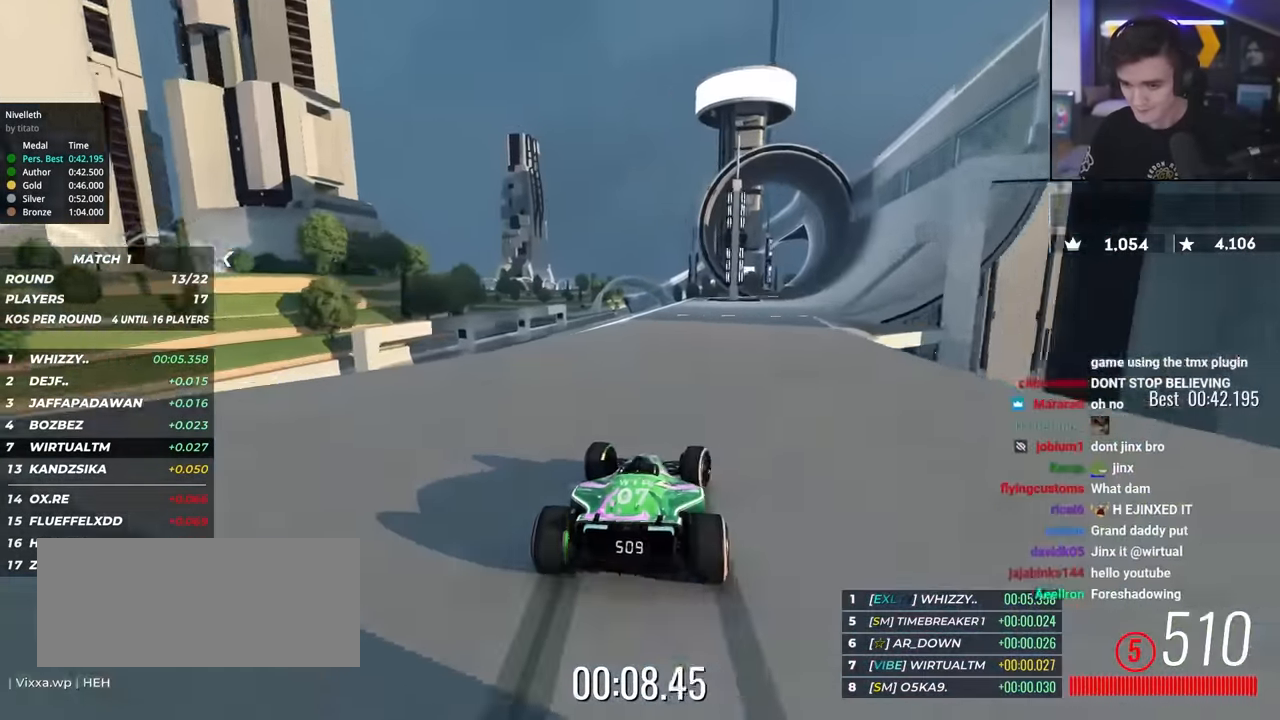
{"keys": ["up"], "events": [[50, "right", "up"], [100, "right", "down"], [234, "right", "up"], [284, "right", "down"], [467, "right", "up"]]}
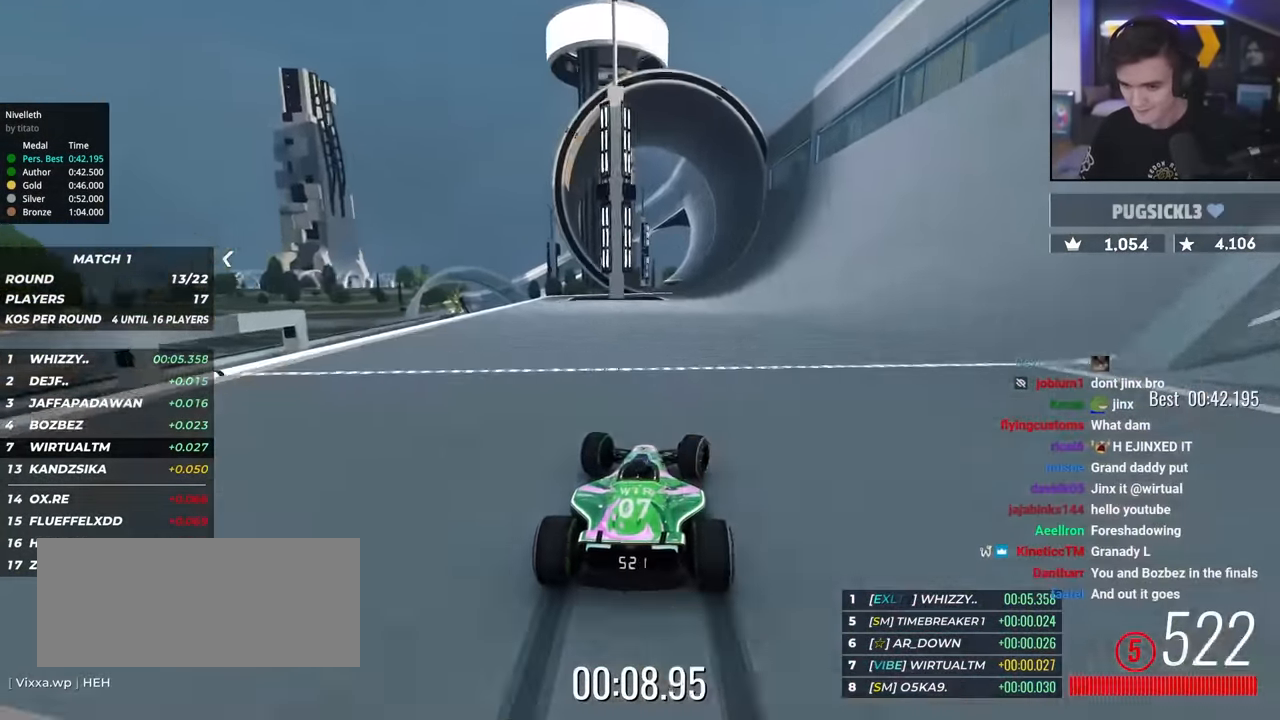
{"keys": ["up"], "events": [[67, "right", "down"], [200, "right", "up"]]}
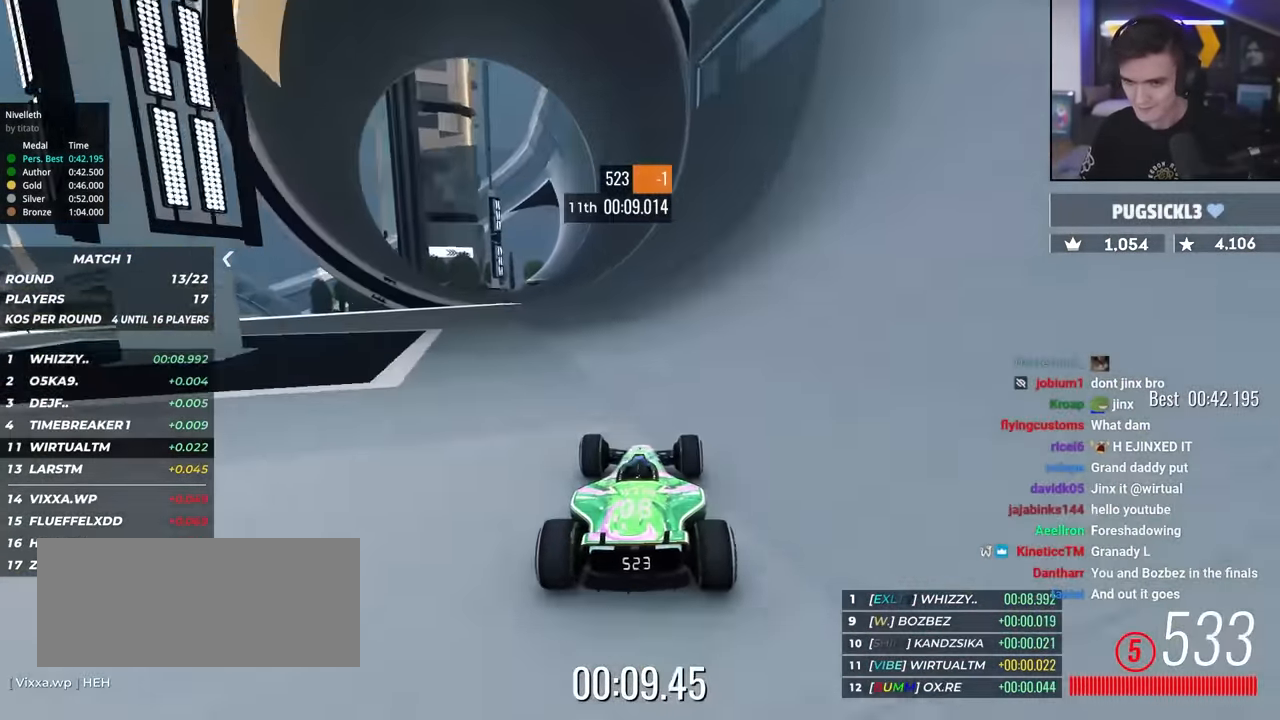
{"keys": ["up"], "events": [[267, "right", "down"], [317, "right", "up"]]}
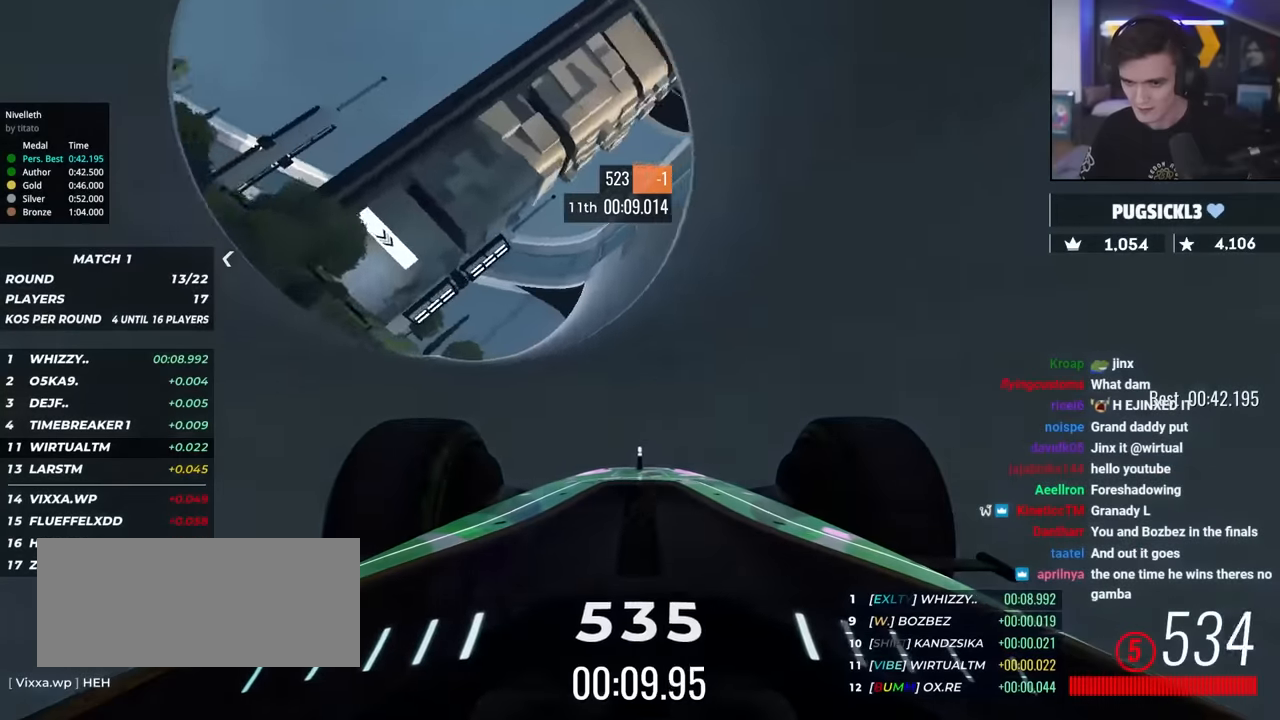
{"keys": ["up"], "events": [[234, "left", "down"], [284, "left", "up"]]}
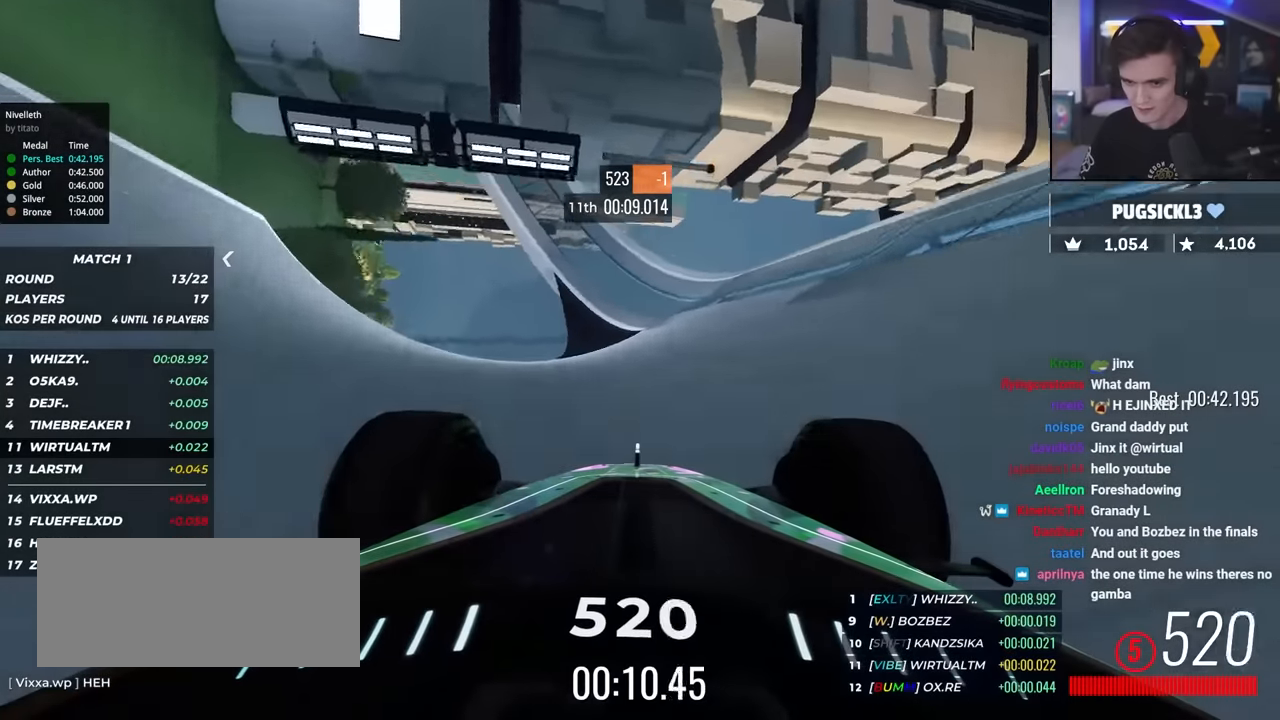
{"keys": ["up"], "events": [[17, "left", "down"], [117, "left", "up"], [350, "left", "down"], [434, "left", "up"]]}